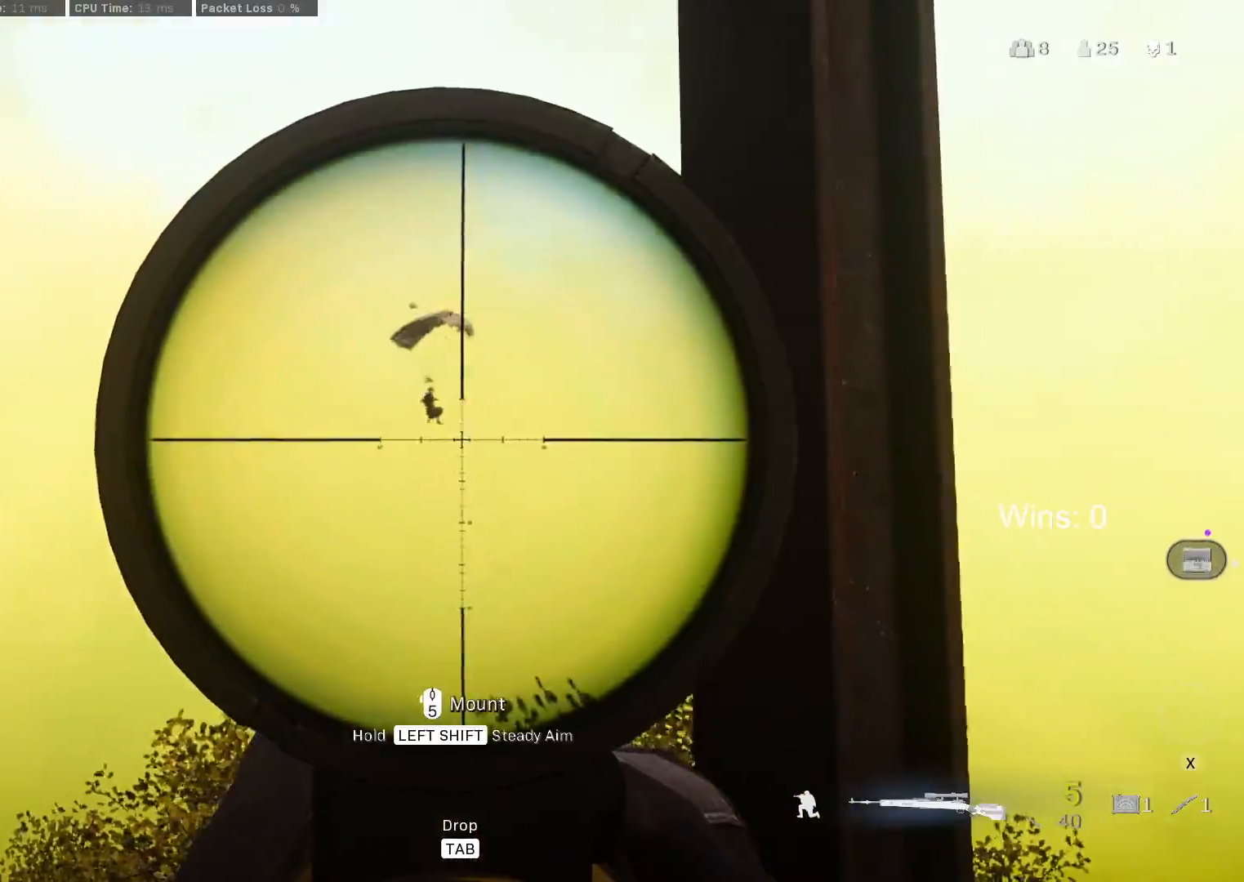
Gameplay with keyboard and mouse; each line is a JSON object with the keys and mouse buttons held at the frame after it. "events" lists presses ("down") and releases ("up") of "1", "2", "3", "4", "5", "a", "alt", "c", "caps_lock", "ctrl", "d", "e", "f", "g", "q", "r", "s", "shift", "space", "t", "tab", "v", "w", "x", "z", "mouse_left", "mouse_wheel" and "mouse_right" between this image and that frame as [ms after this image, input, new state], when the widget could be followed in between. "mouse_left", "mouse_wheel", "mouse_right" = the "left", "wheel", "right" buttons of the "mouse" list. No other keys are recorded. "wheel" means that the mouse wheel is clicked or scrolled. "mouse_move" is the direction in which the mouse moves at that frame (one of eight, or "still"), when it could be read.
{"keys": [], "mouse": ["right"], "mouse_move": "still", "events": []}
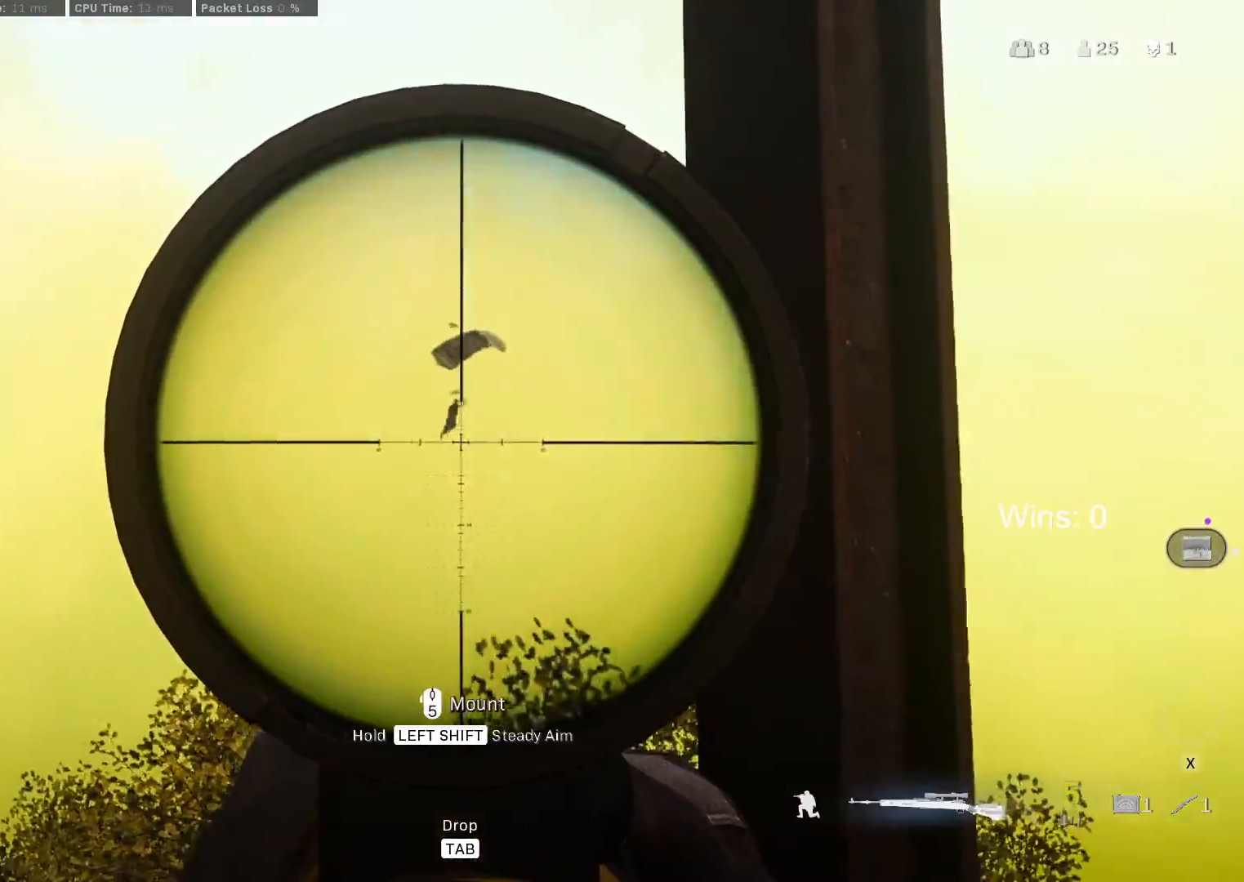
{"keys": [], "mouse": ["right"], "mouse_move": "still", "events": [[450, "mouse_left", "down"], [483, "mouse_left", "up"]]}
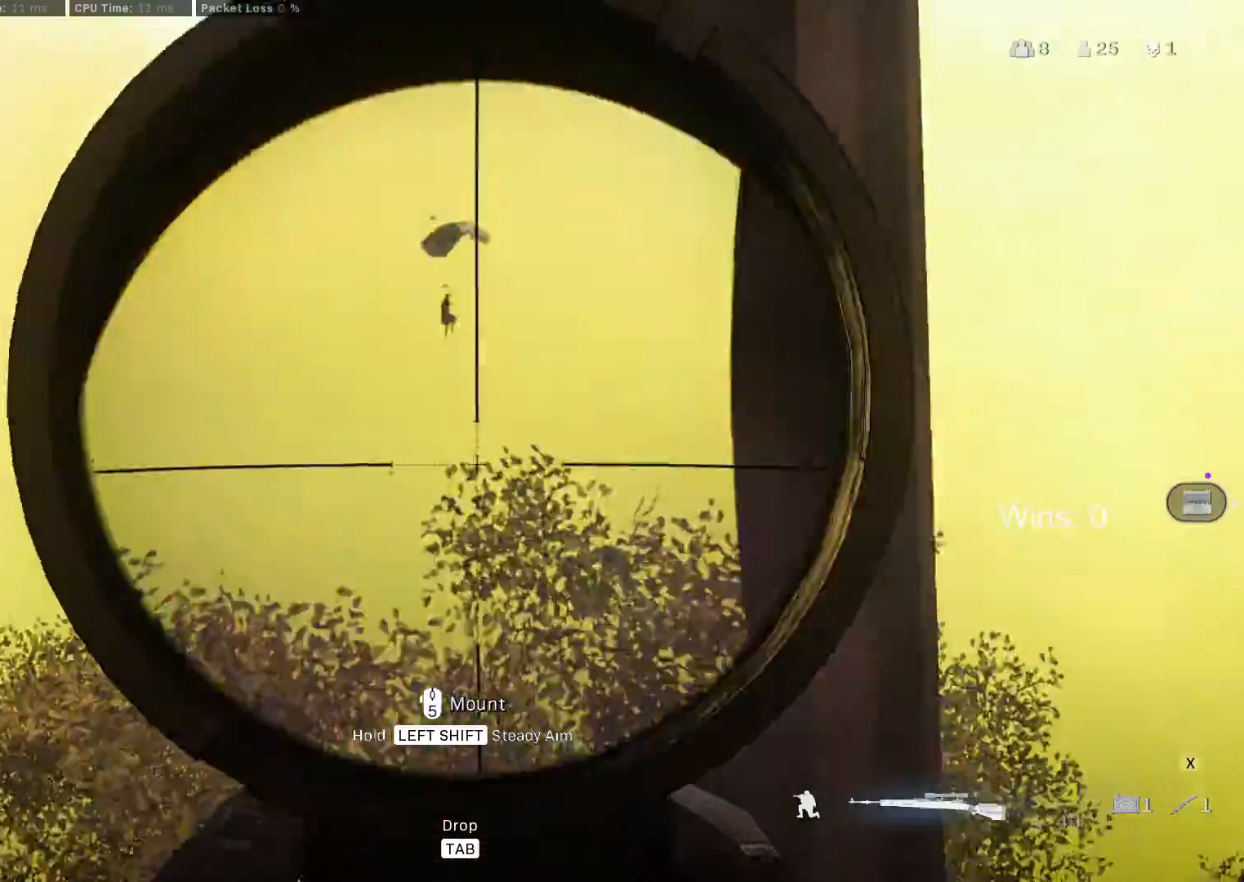
{"keys": ["w"], "mouse": ["right"], "mouse_move": "still", "events": [[133, "a", "down"], [317, "w", "down"], [467, "a", "up"]]}
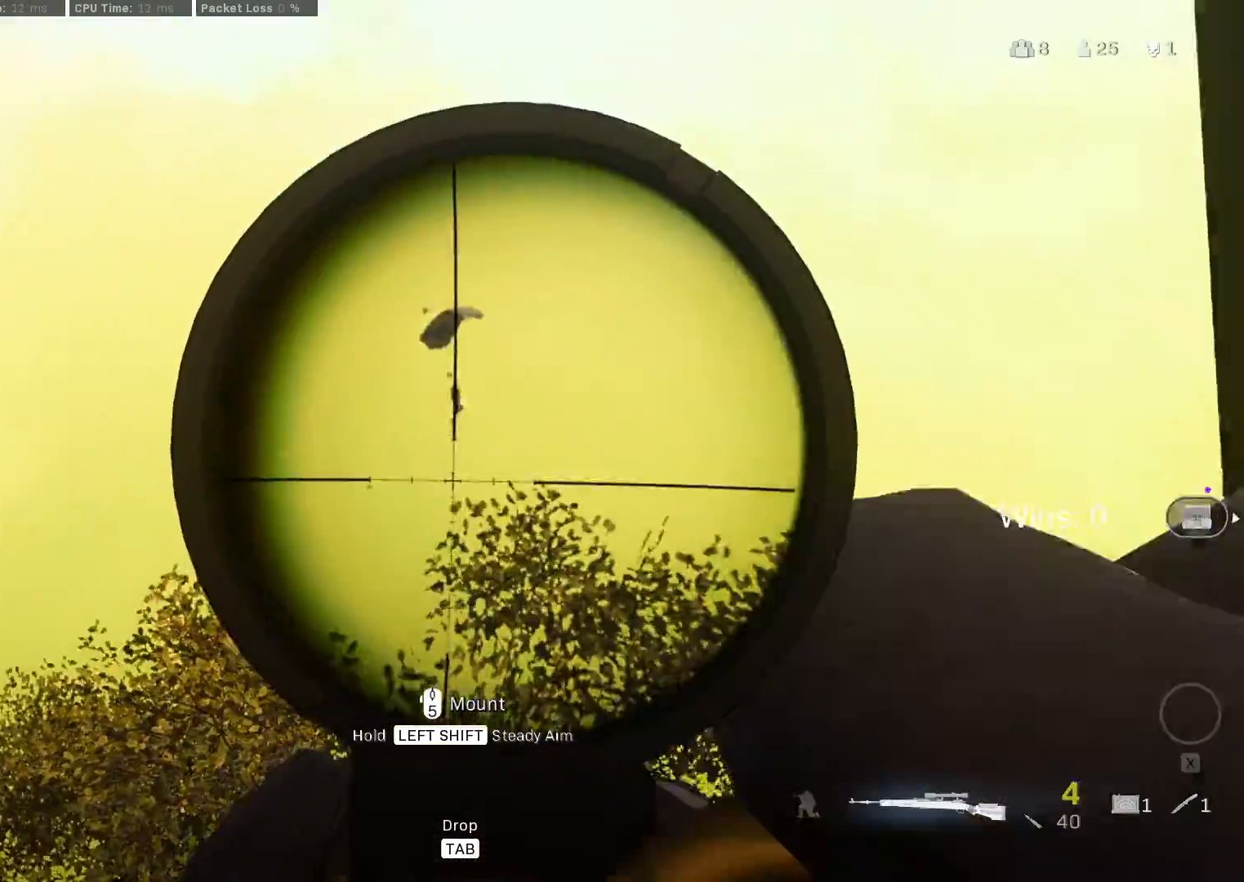
{"keys": [], "mouse": ["right"], "mouse_move": "still", "events": [[50, "w", "up"], [150, "d", "down"], [233, "d", "up"]]}
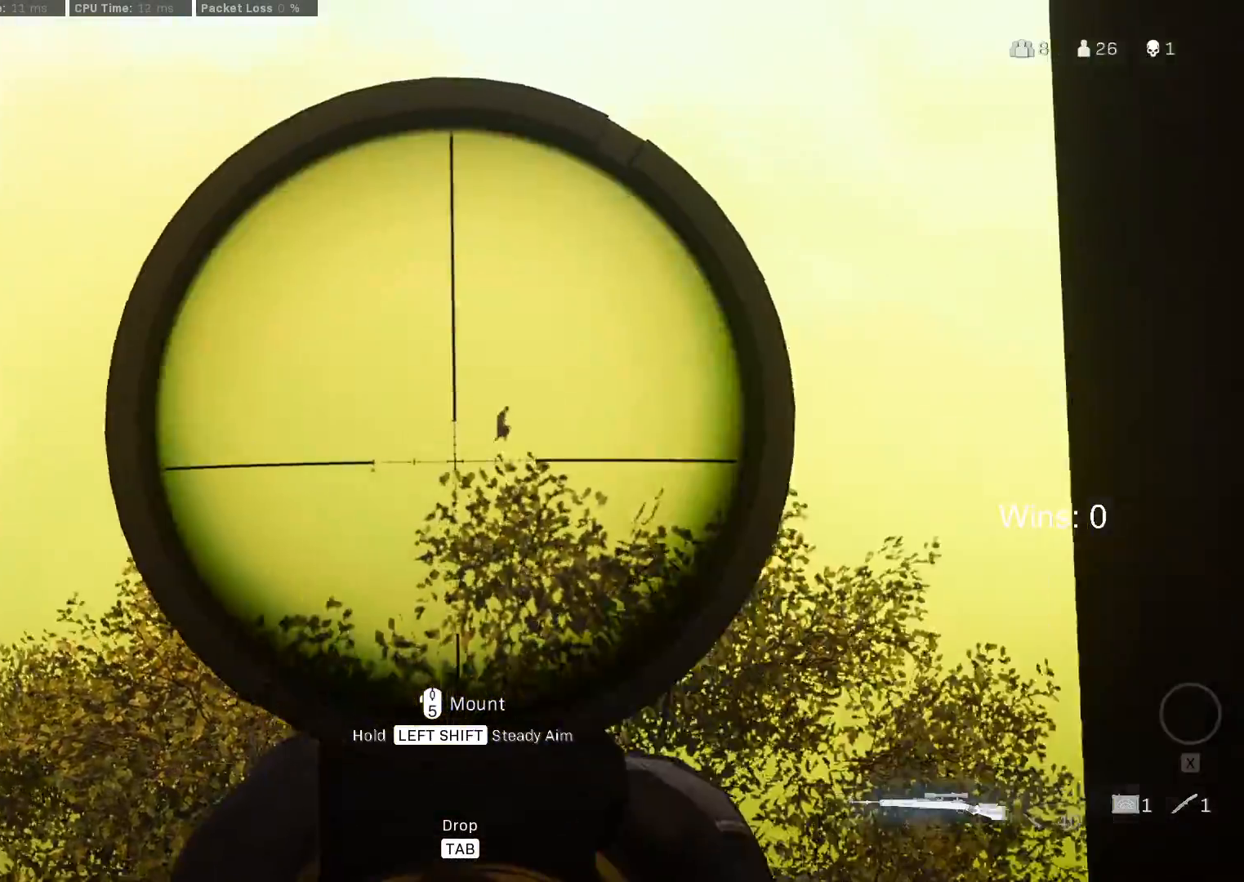
{"keys": ["r"], "mouse": [], "mouse_move": "left", "events": [[117, "a", "down"], [217, "a", "up"], [400, "mouse_right", "up"], [483, "r", "down"]]}
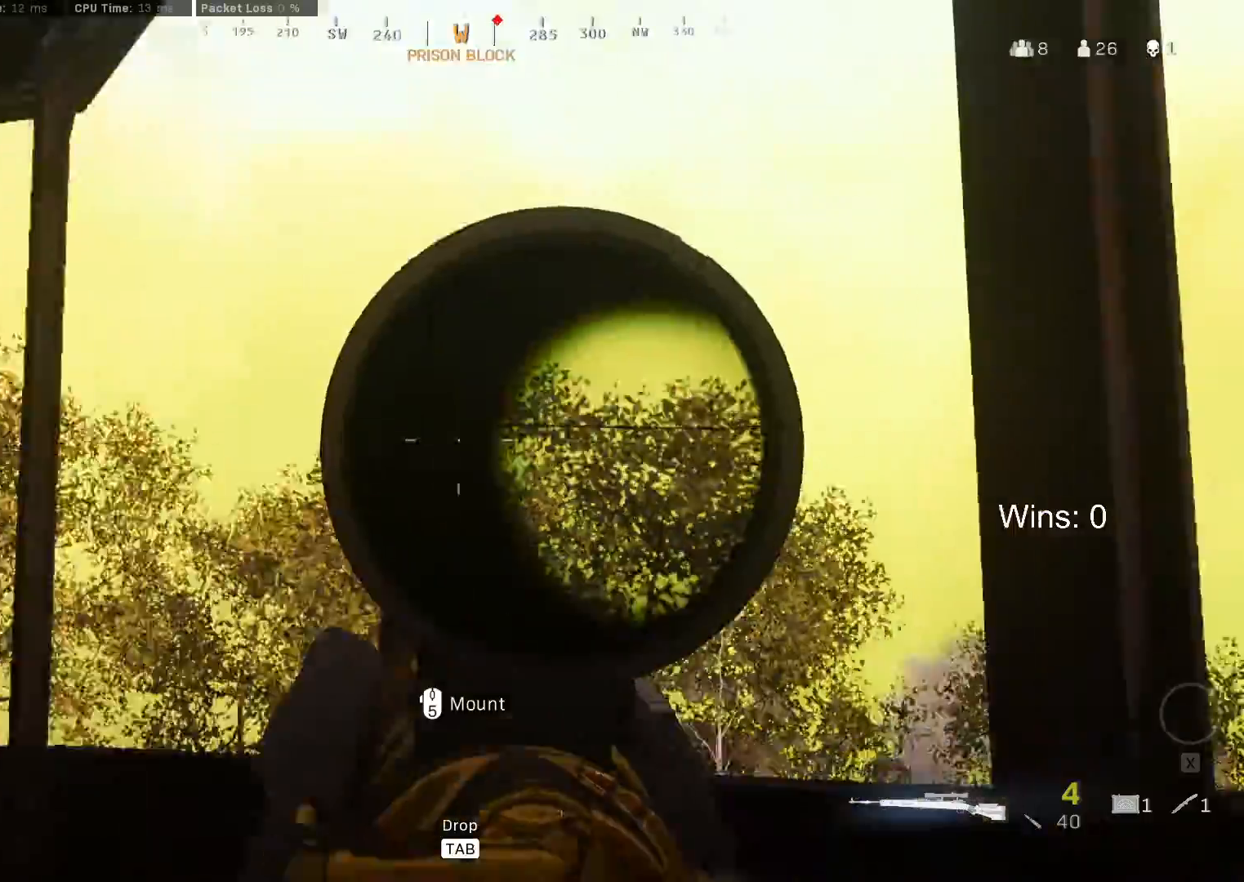
{"keys": ["w"], "mouse": [], "mouse_move": "still", "events": [[33, "r", "up"], [83, "w", "down"], [417, "c", "down"], [467, "c", "up"]]}
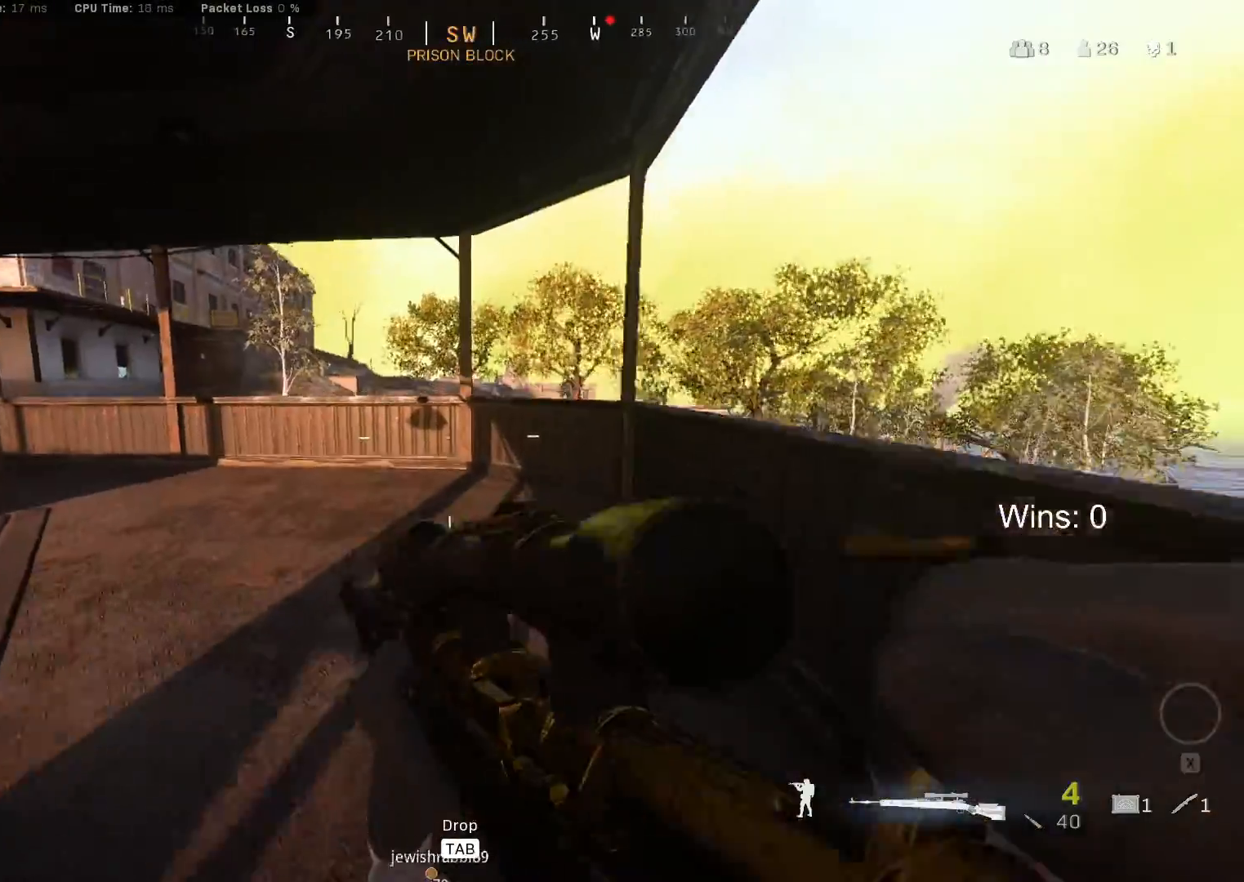
{"keys": ["w"], "mouse": [], "mouse_move": "still", "events": []}
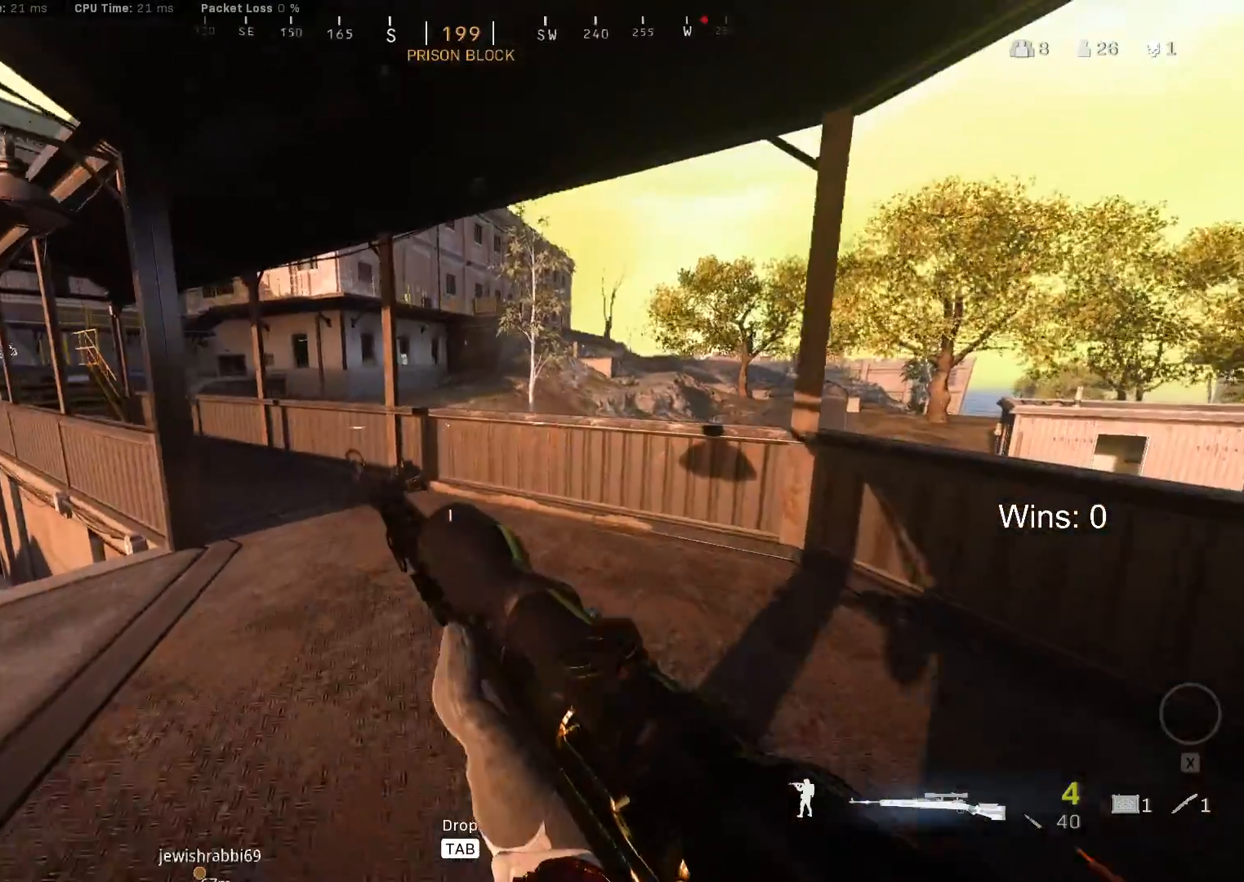
{"keys": ["w"], "mouse": [], "mouse_move": "still", "events": []}
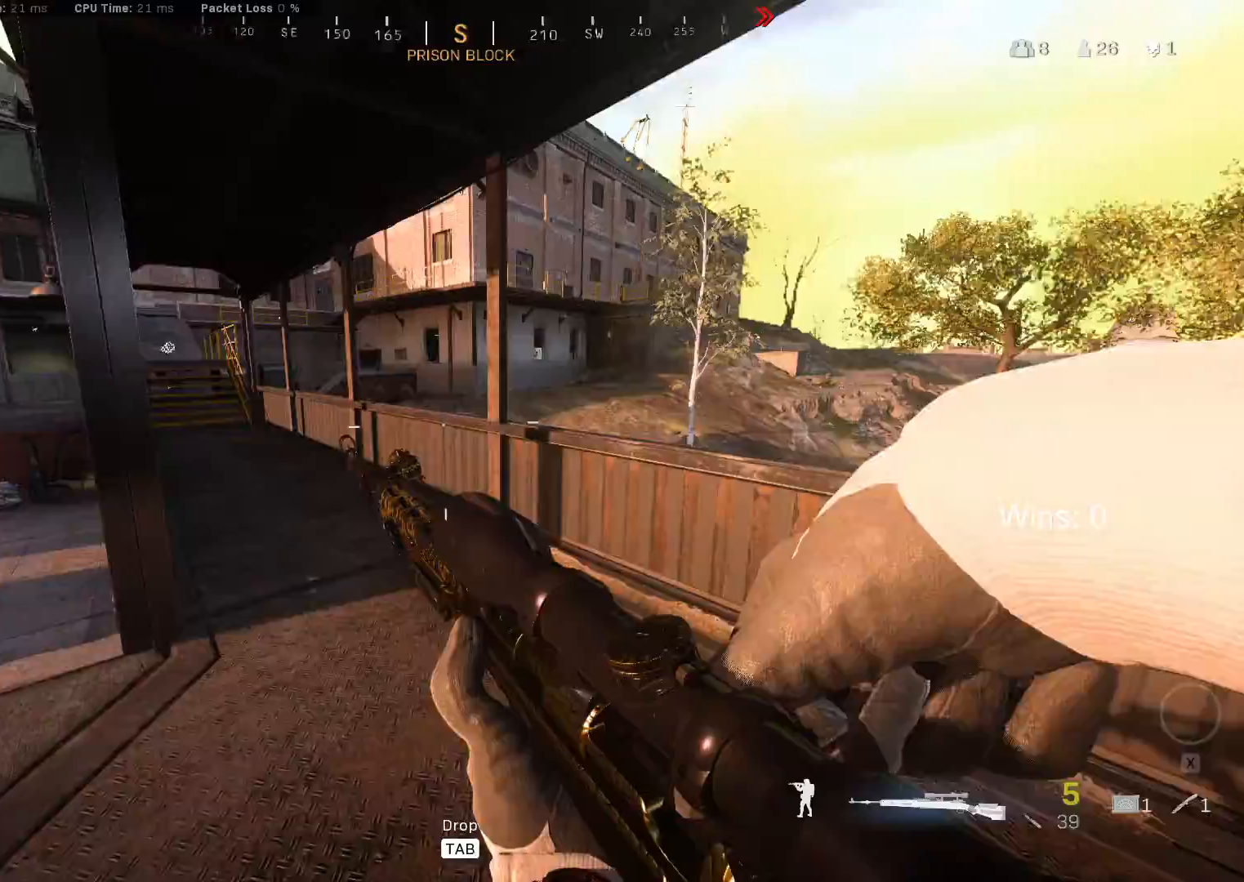
{"keys": ["a"], "mouse": [], "mouse_move": "still", "events": [[267, "a", "down"], [267, "w", "up"]]}
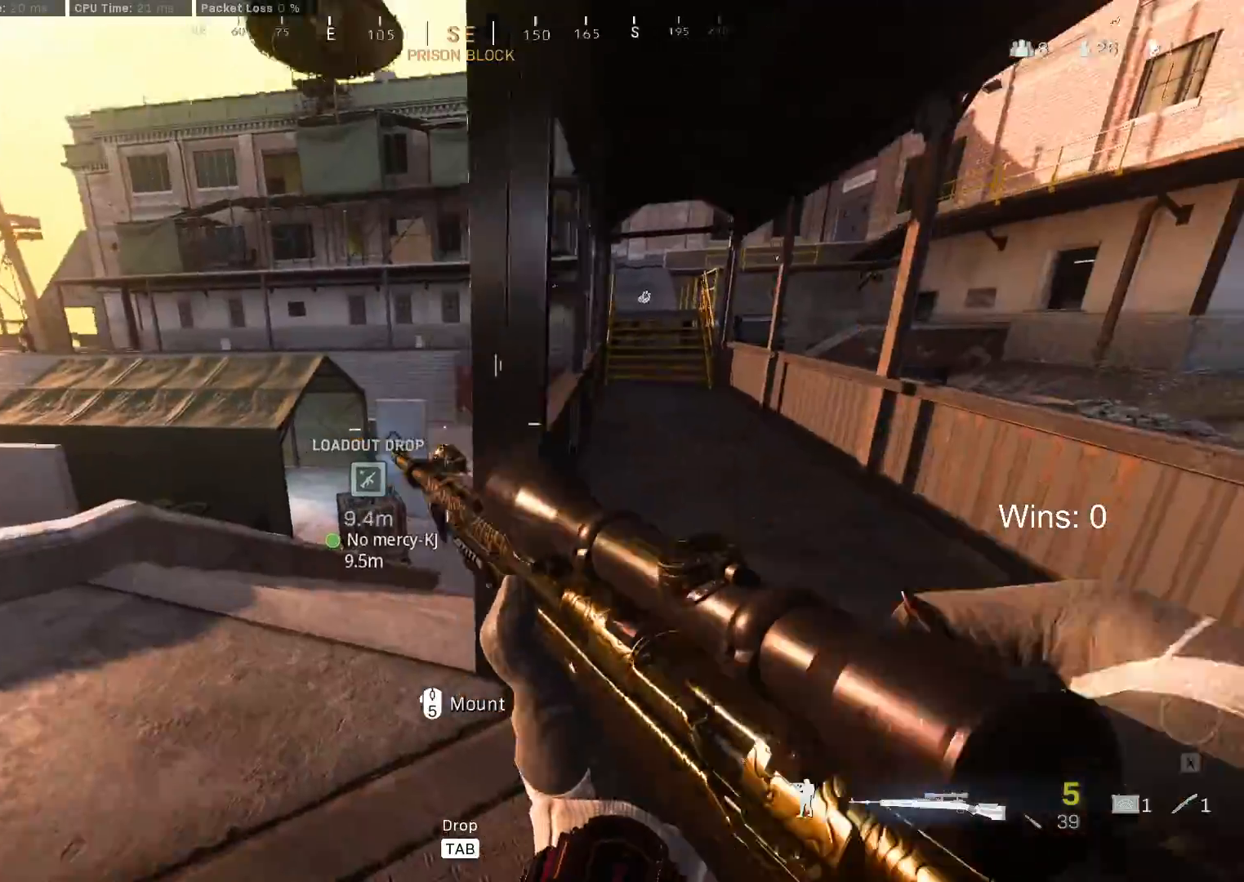
{"keys": ["w"], "mouse": [], "mouse_move": "still", "events": [[50, "a", "up"], [50, "d", "down"], [50, "w", "down"], [100, "w", "up"], [233, "w", "down"], [483, "d", "up"]]}
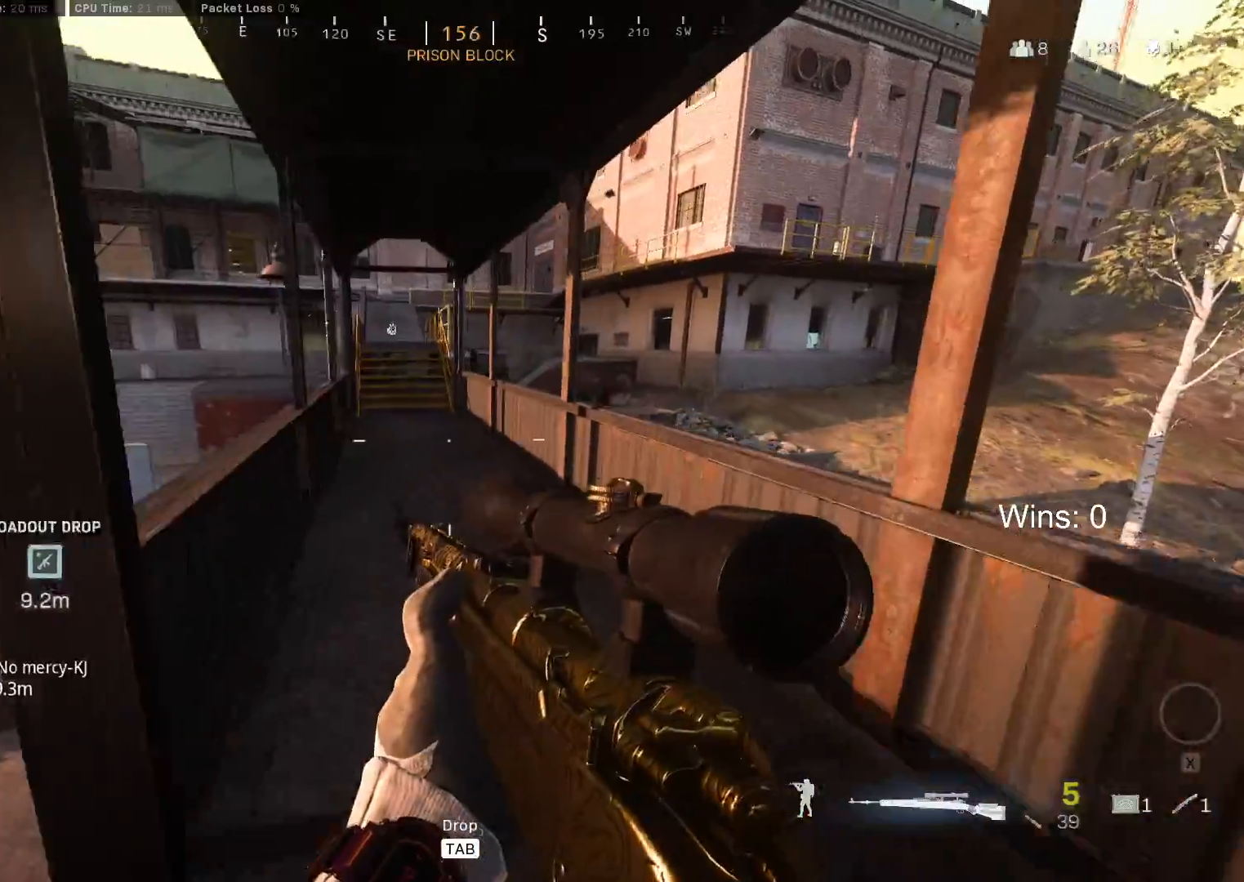
{"keys": ["w"], "mouse": [], "mouse_move": "still", "events": [[117, "shift", "down"], [217, "shift", "up"], [300, "shift", "down"], [400, "shift", "up"]]}
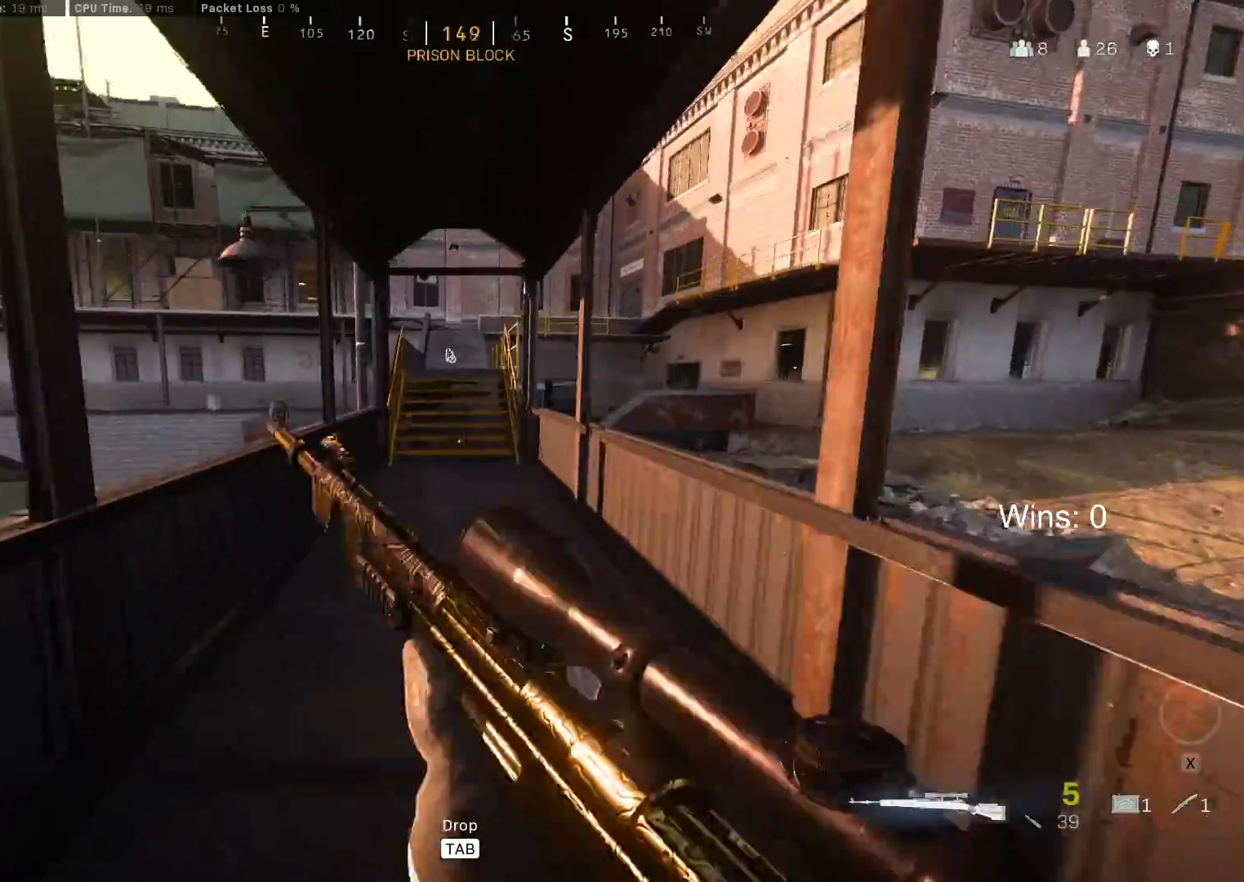
{"keys": ["w"], "mouse": [], "mouse_move": "still", "events": []}
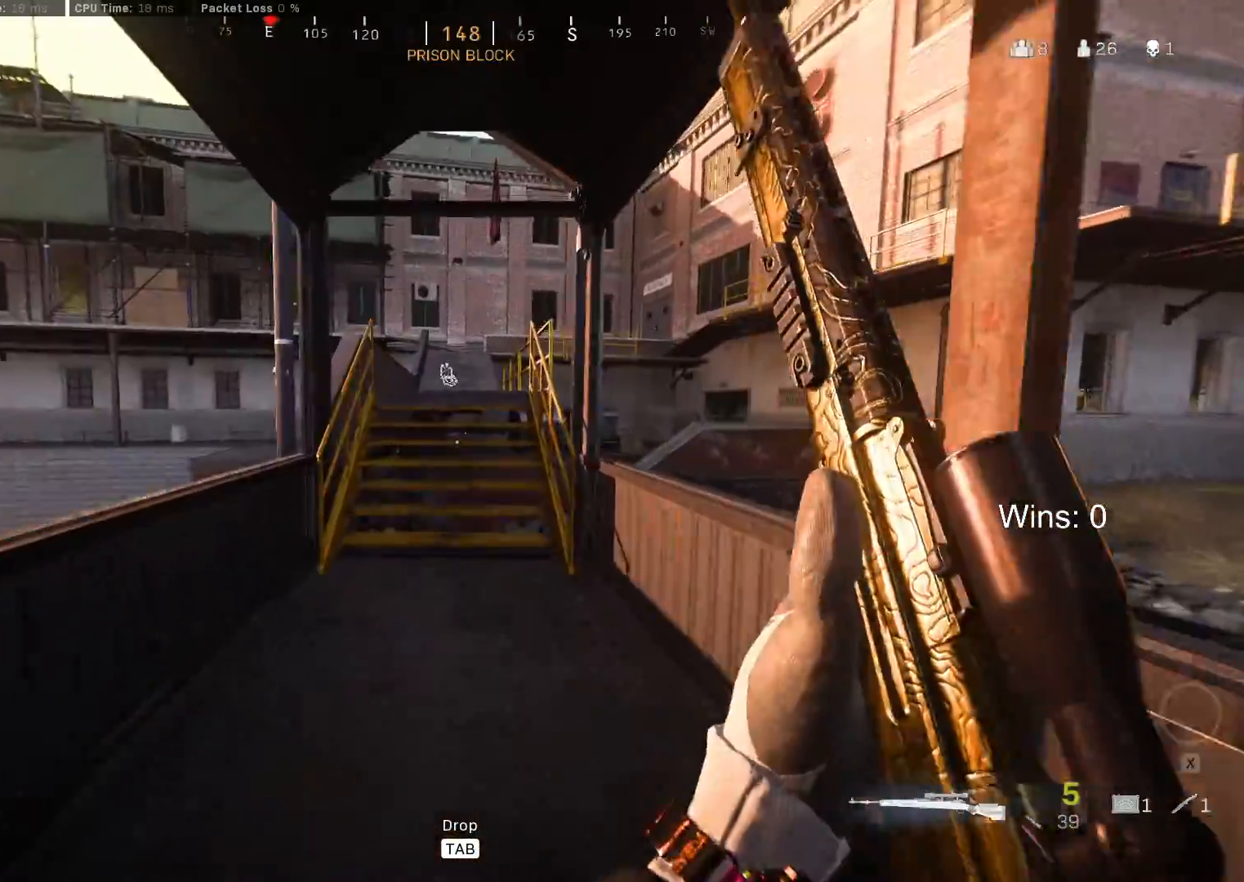
{"keys": ["w"], "mouse": [], "mouse_move": "still", "events": [[283, "c", "down"], [333, "c", "up"]]}
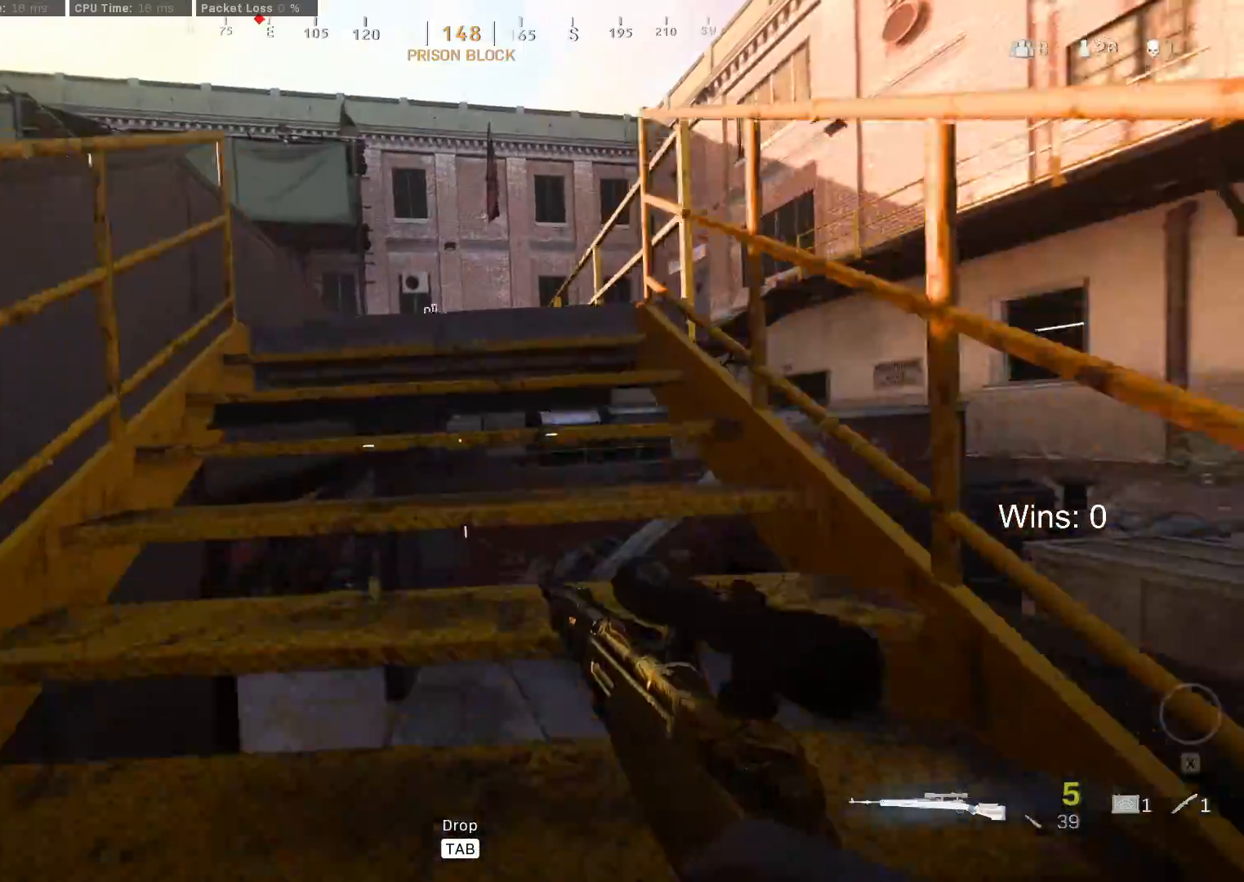
{"keys": ["shift", "w"], "mouse": [], "mouse_move": "still", "events": [[117, "c", "down"], [217, "shift", "down"], [250, "c", "up"], [300, "shift", "up"], [450, "shift", "down"]]}
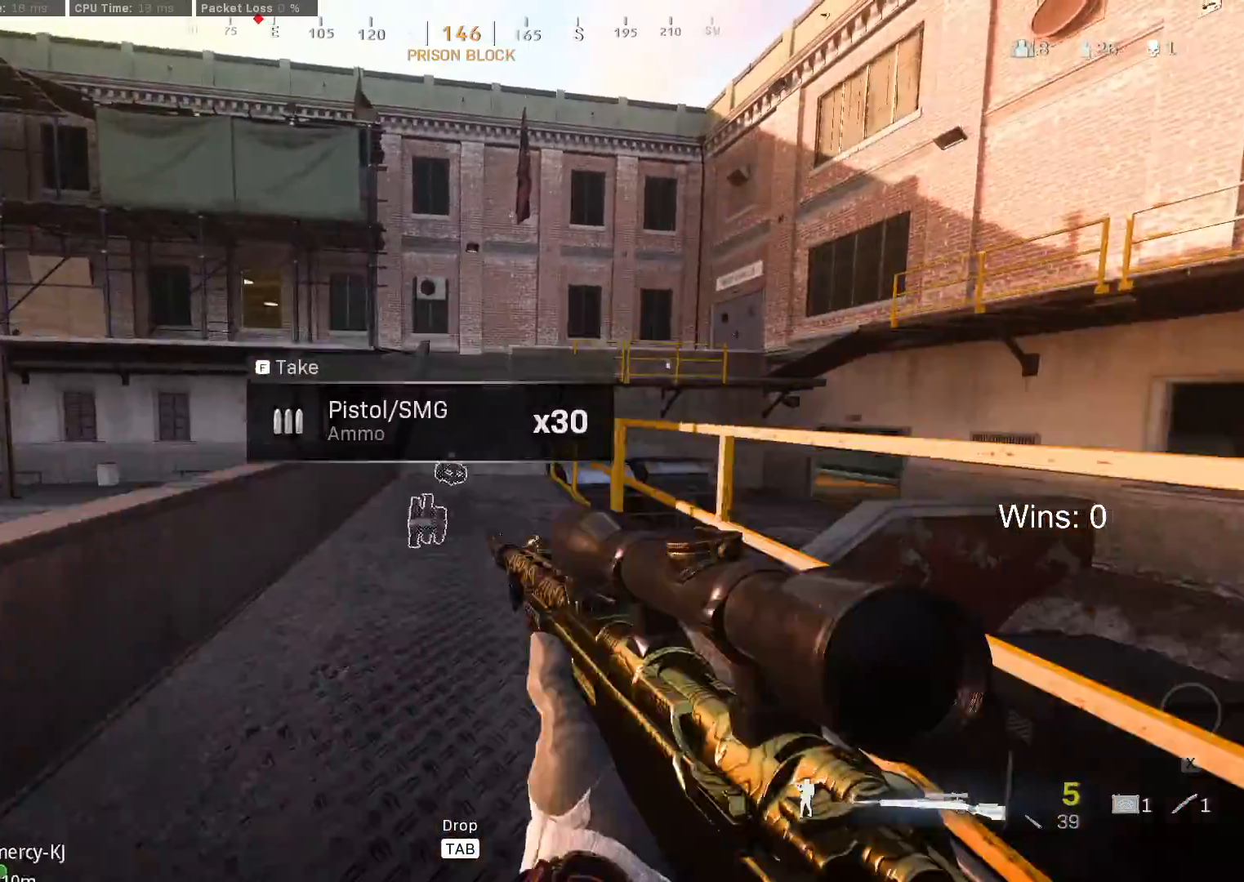
{"keys": ["w"], "mouse": [], "mouse_move": "still", "events": [[33, "shift", "up"], [133, "shift", "down"], [217, "shift", "up"], [317, "shift", "down"], [417, "shift", "up"]]}
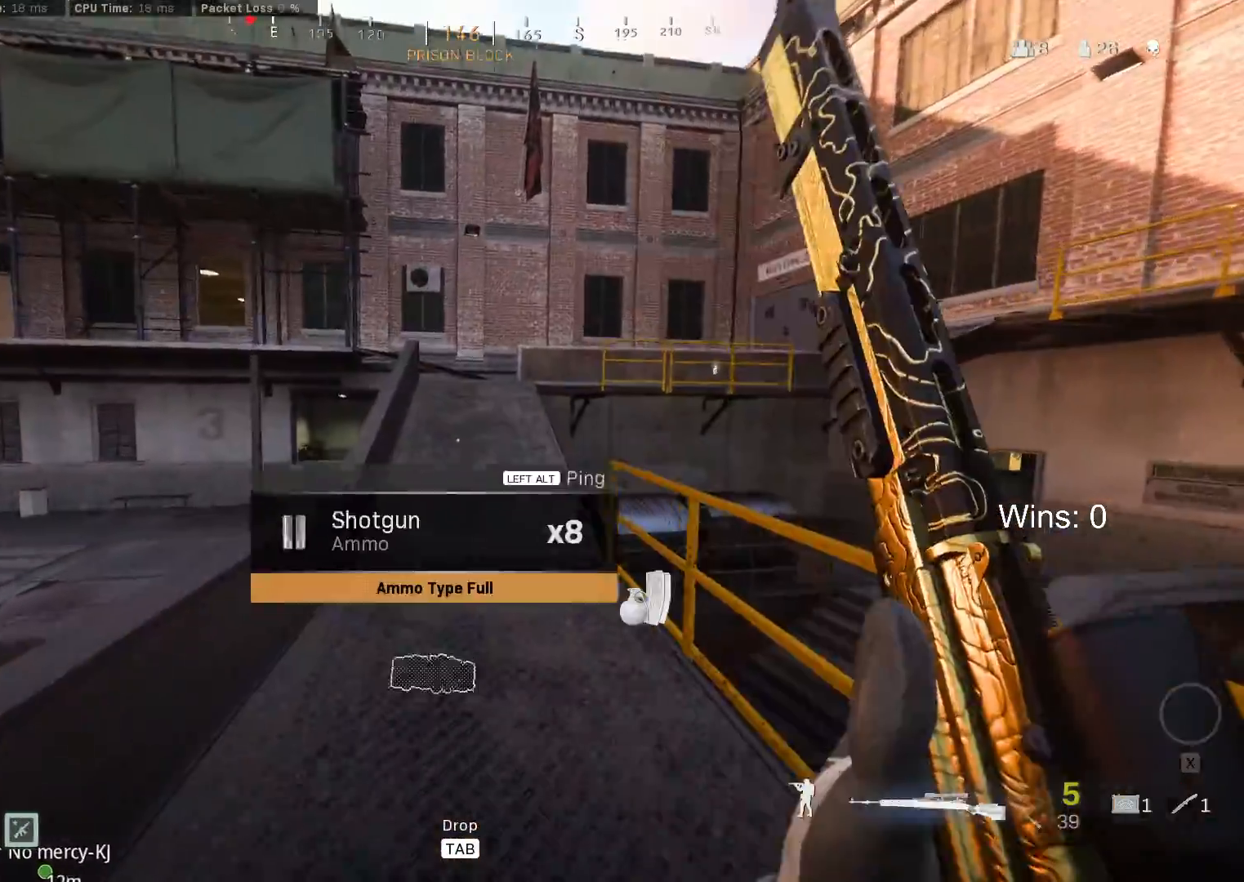
{"keys": ["w"], "mouse": [], "mouse_move": "still", "events": [[233, "c", "down"], [333, "c", "up"]]}
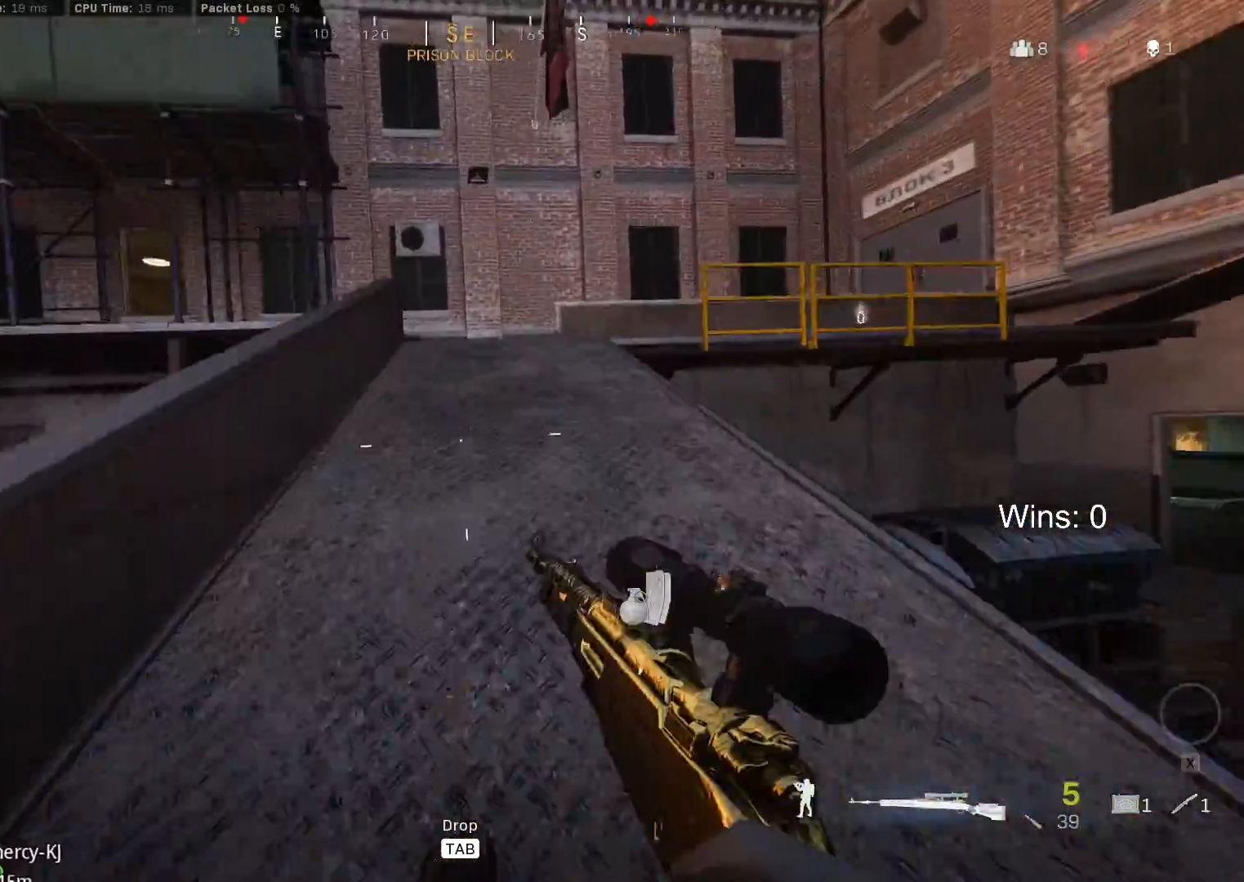
{"keys": ["a", "w"], "mouse": [], "mouse_move": "still", "events": [[17, "c", "down"], [117, "shift", "down"], [167, "c", "up"], [217, "shift", "up"], [400, "a", "down"]]}
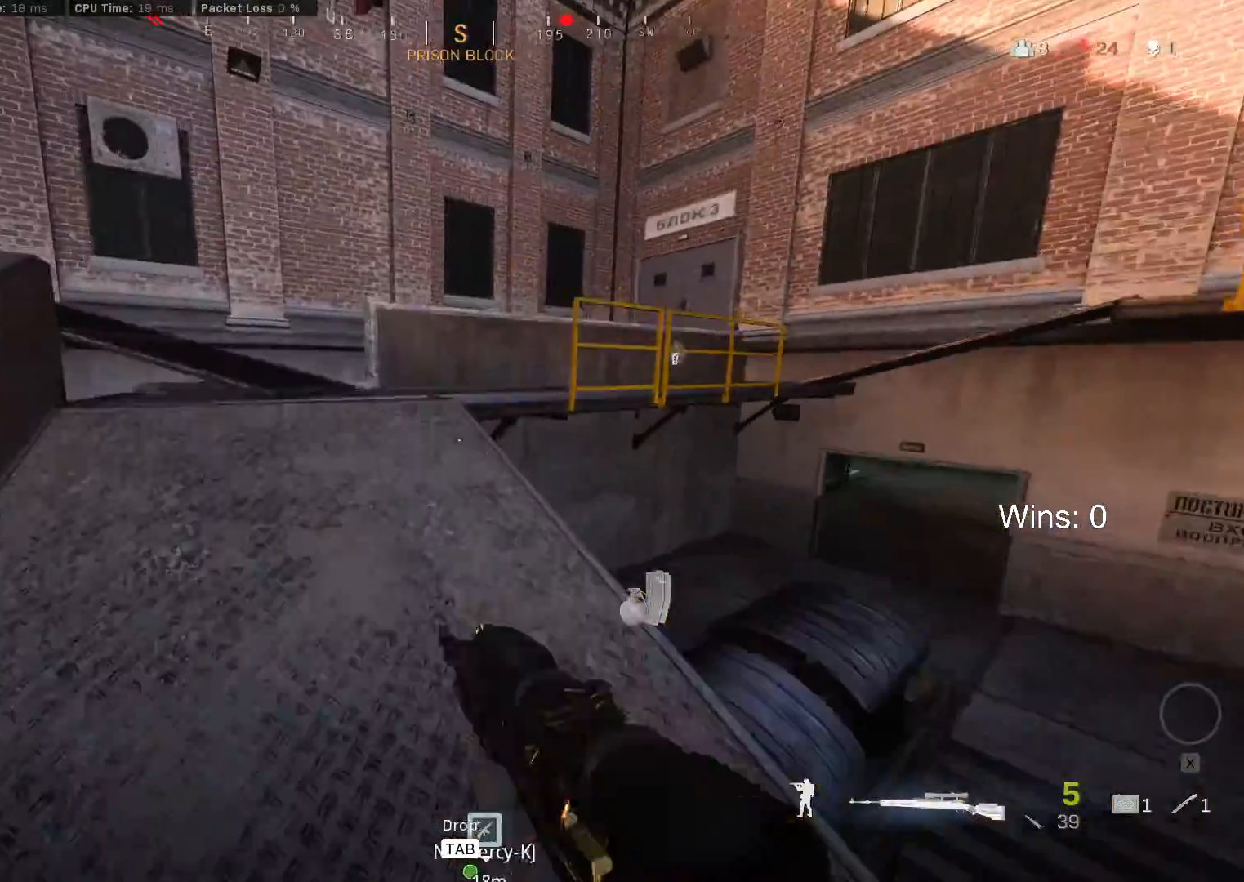
{"keys": ["w"], "mouse": [], "mouse_move": "still"}
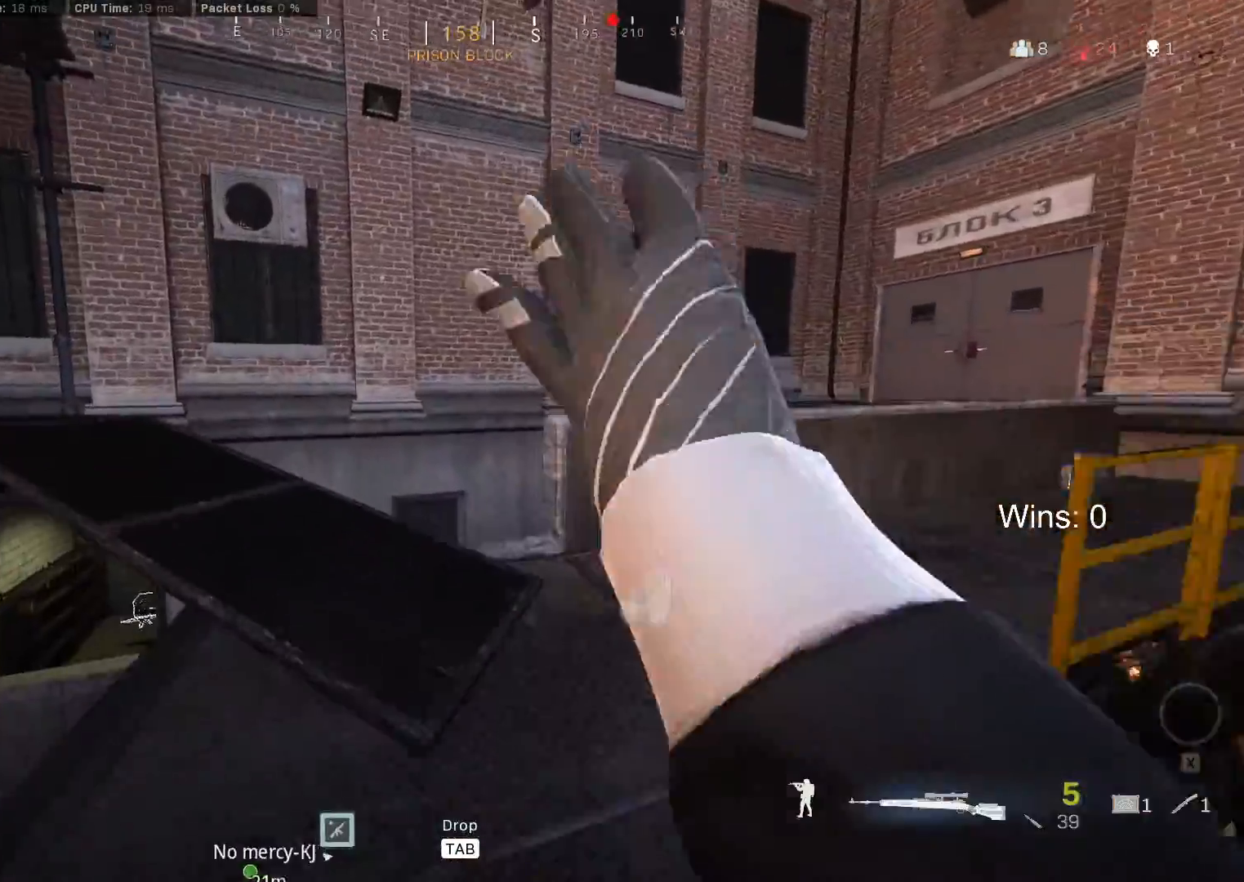
{"keys": ["w"], "mouse": [], "mouse_move": "left", "events": []}
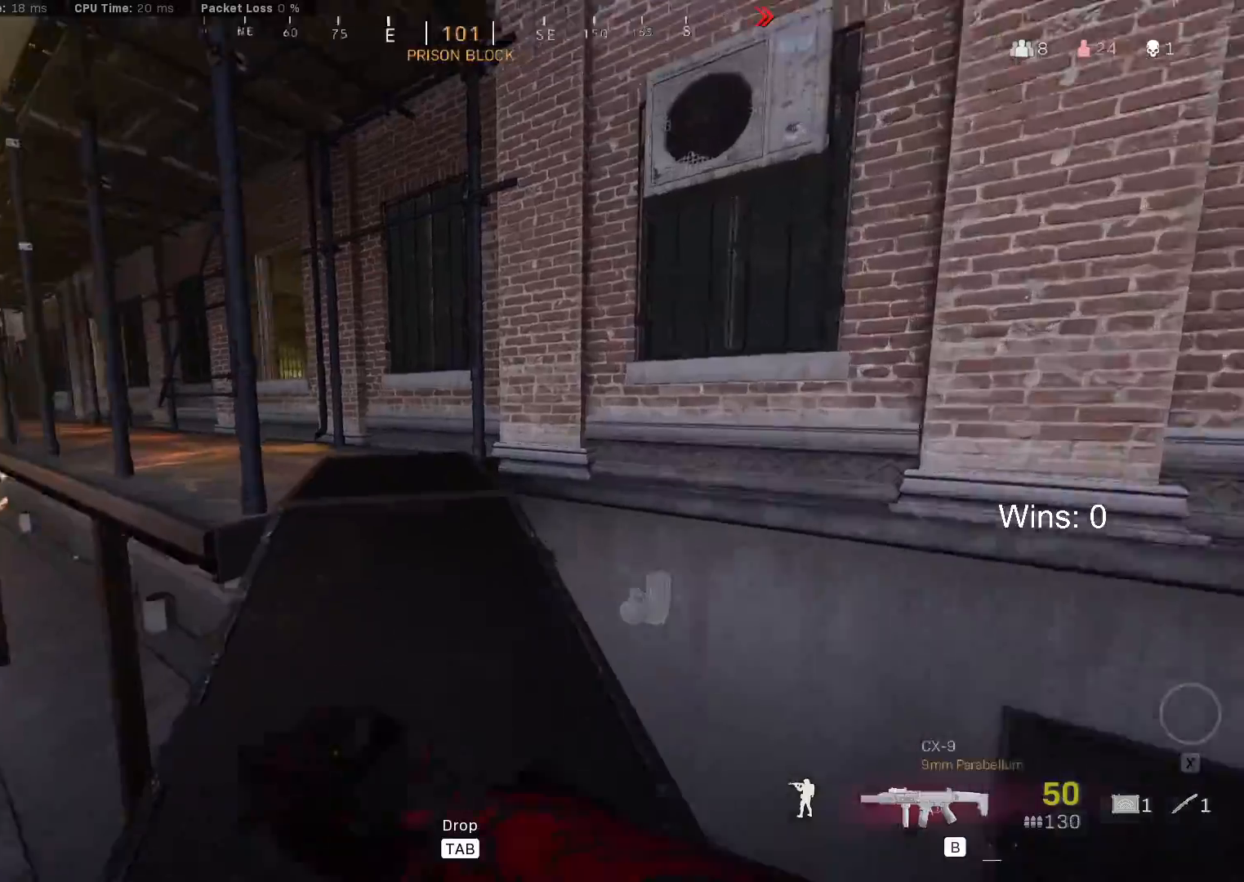
{"keys": ["q", "w"], "mouse": [], "mouse_move": "left", "events": [[400, "q", "down"]]}
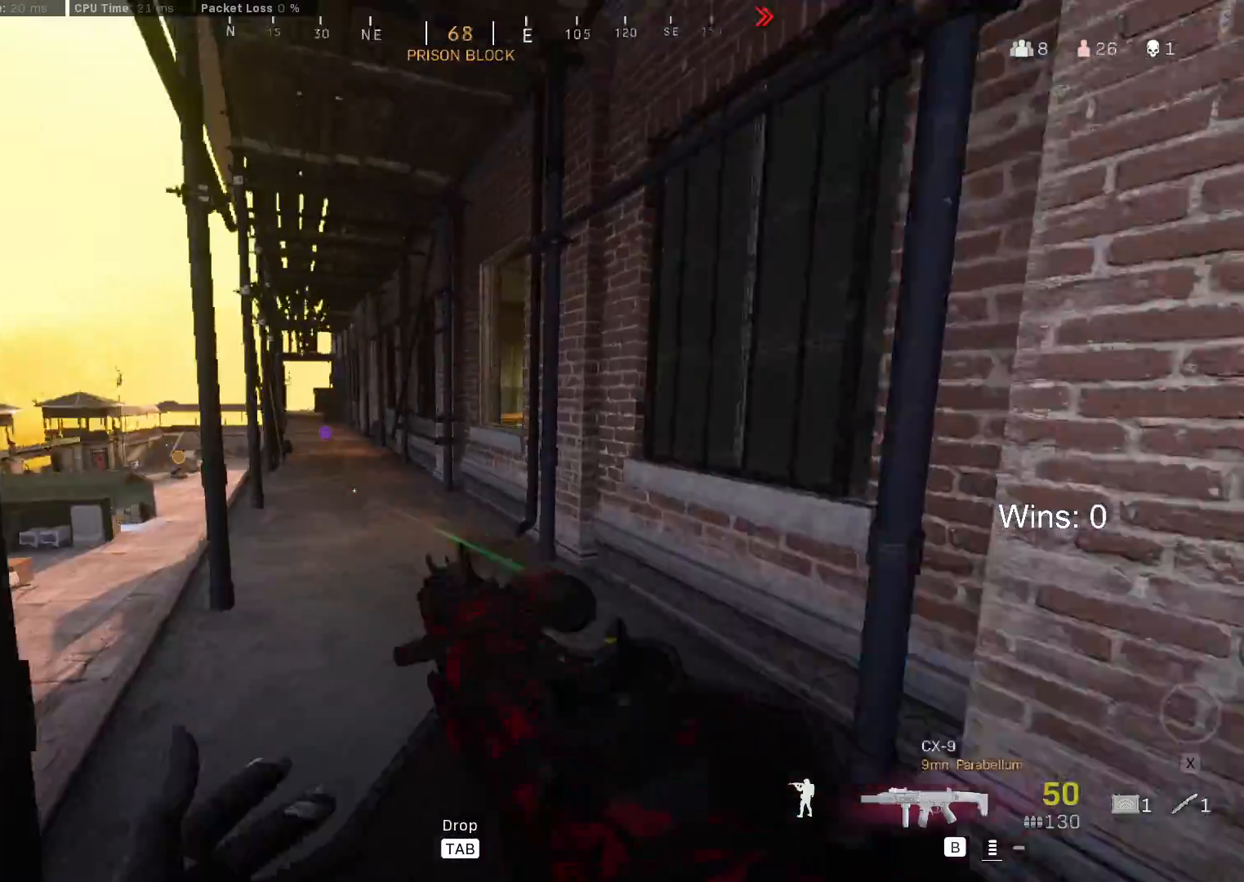
{"keys": ["a", "q", "w"], "mouse": [], "mouse_move": "right", "events": [[133, "a", "down"]]}
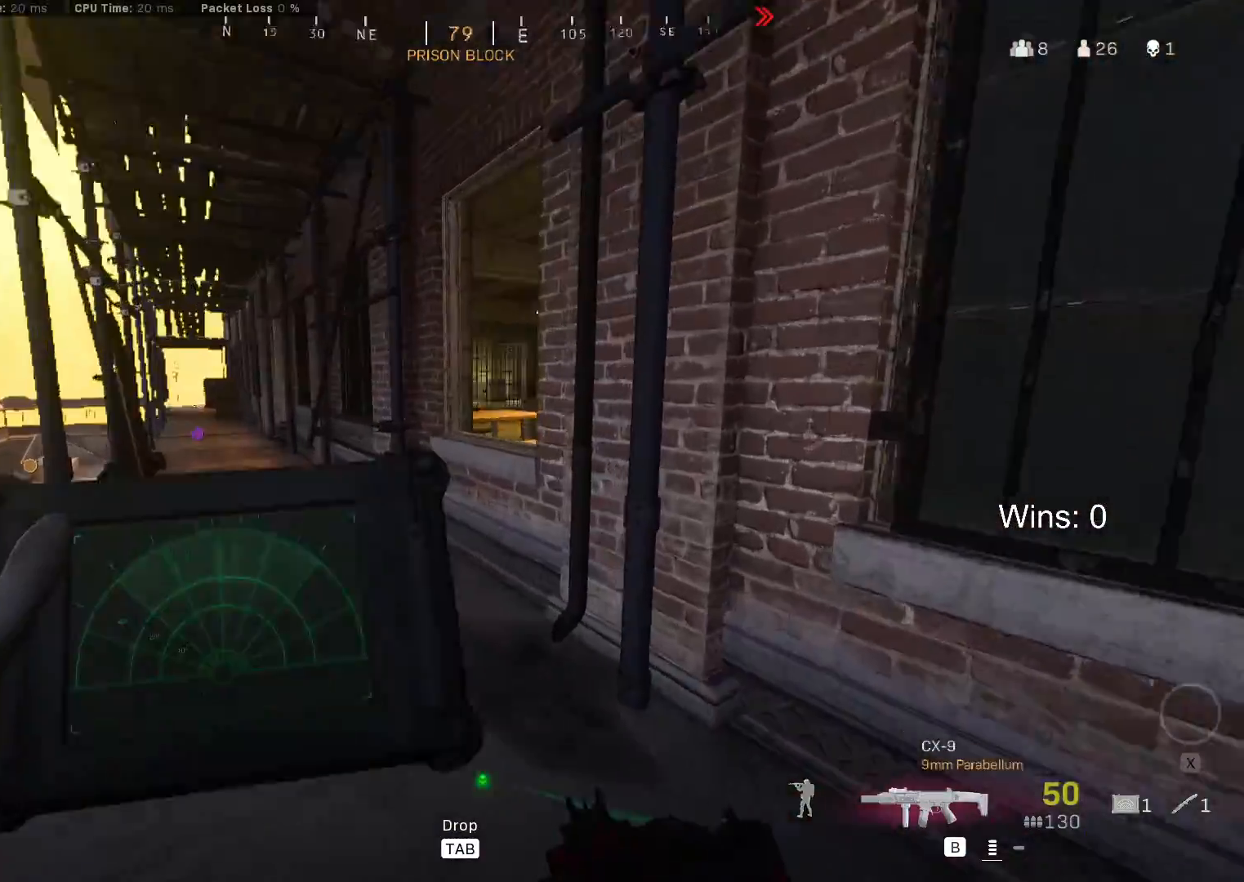
{"keys": ["a", "q"], "mouse": [], "mouse_move": "still", "events": [[383, "w", "up"]]}
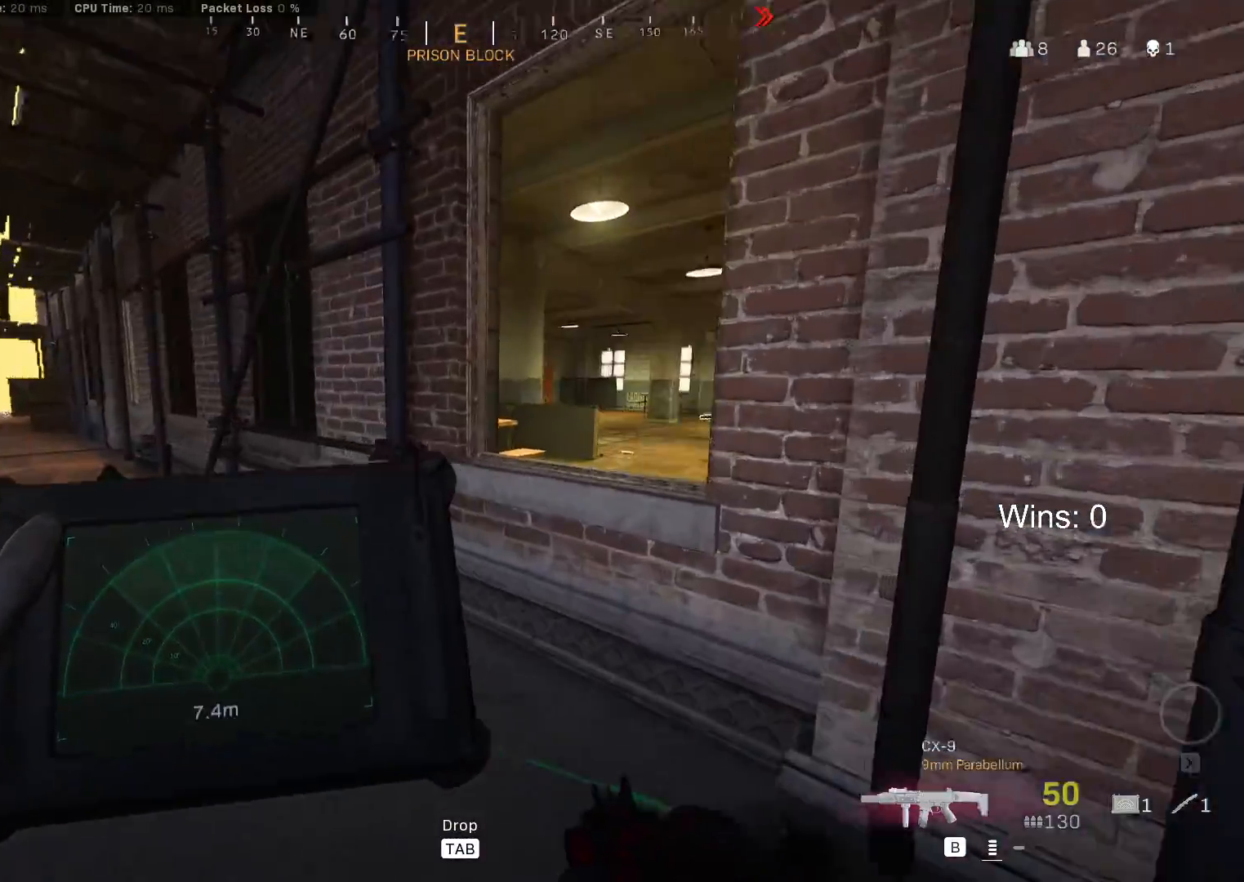
{"keys": ["a", "q"], "mouse": [], "mouse_move": "still", "events": []}
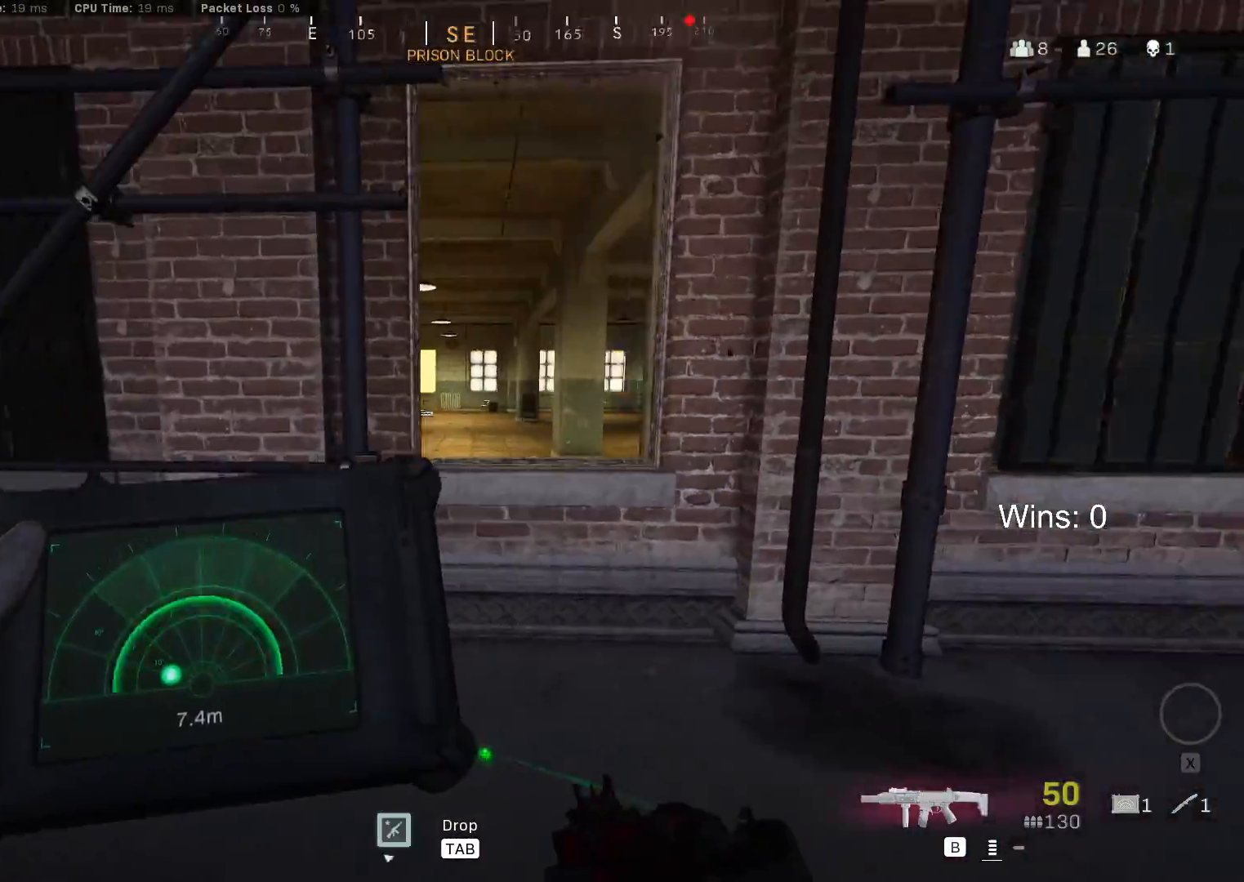
{"keys": ["d", "w"], "mouse": [], "mouse_move": "still", "events": [[33, "w", "down"], [83, "d", "down"], [217, "a", "up"], [217, "q", "up"]]}
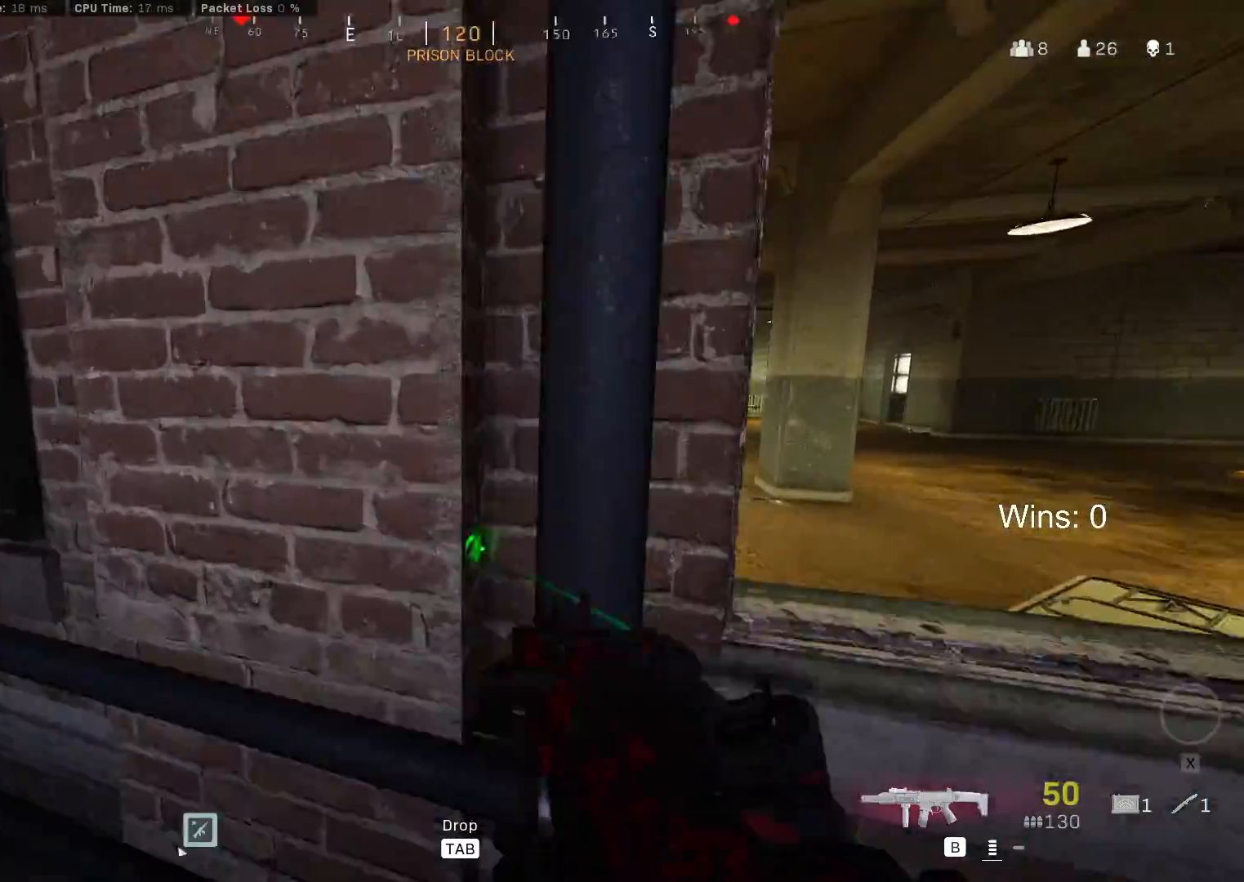
{"keys": ["d", "space"], "mouse": [], "mouse_move": "still", "events": [[17, "space", "down"], [50, "w", "up"], [250, "space", "up"], [383, "space", "down"]]}
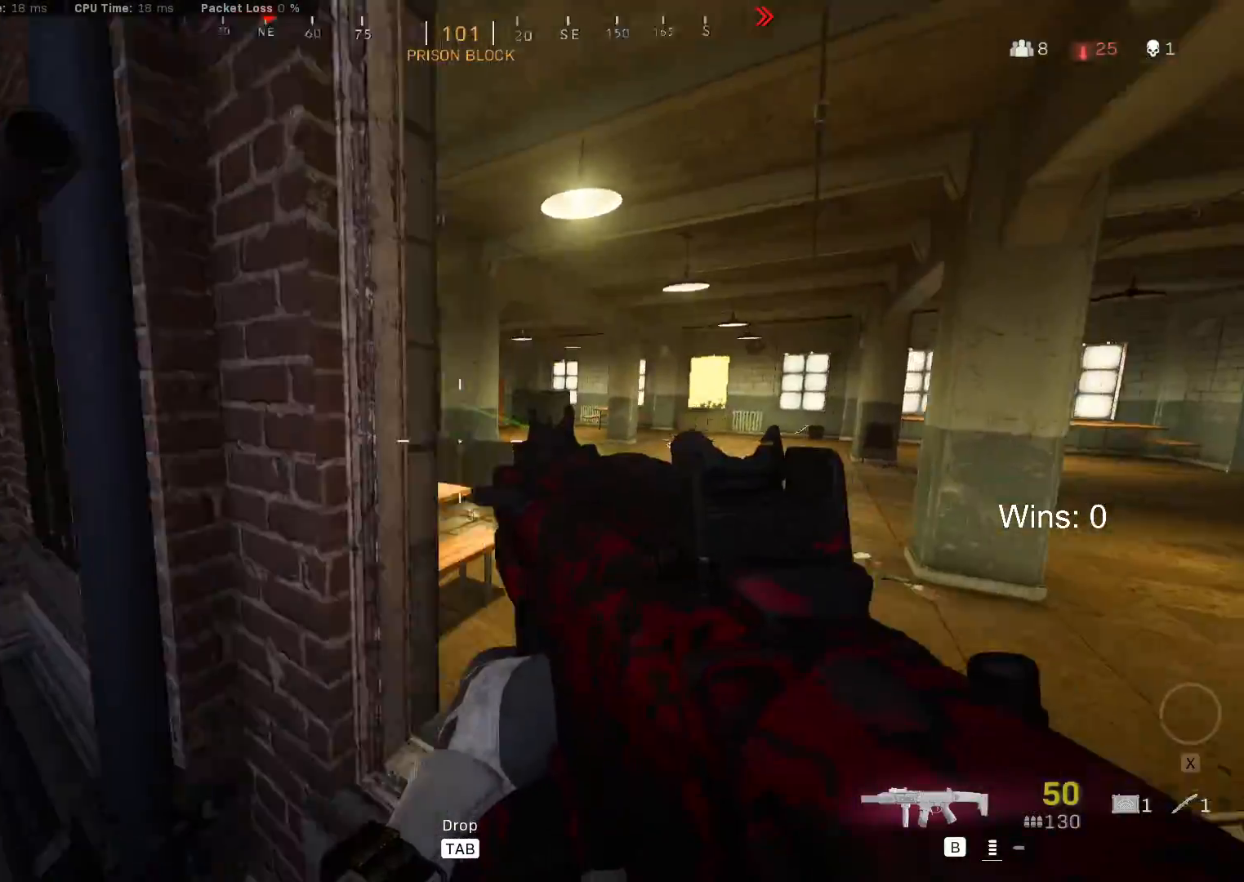
{"keys": ["d", "w"], "mouse": [], "mouse_move": "left", "events": [[17, "space", "up"], [250, "space", "down"], [350, "space", "up"], [450, "w", "down"]]}
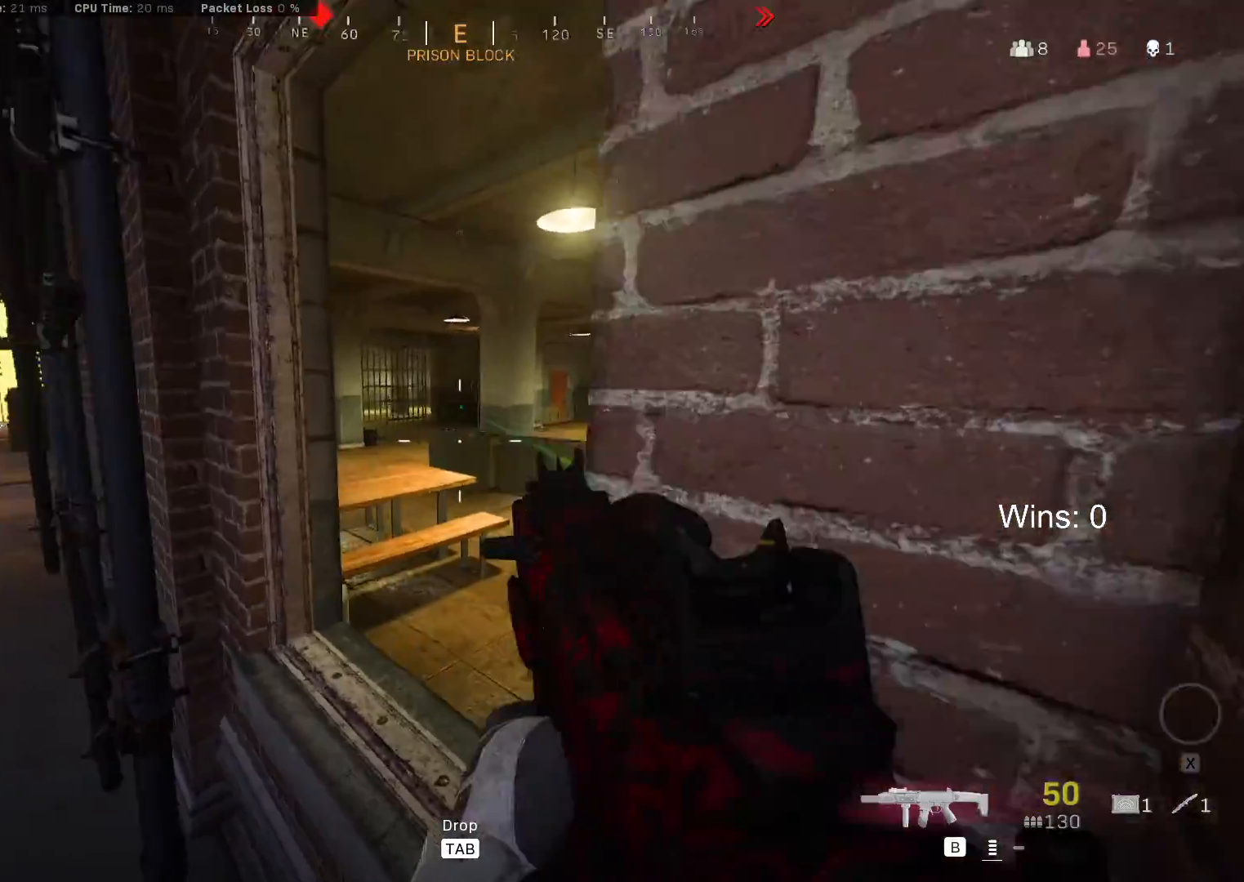
{"keys": ["w"], "mouse": [], "mouse_move": "still", "events": [[133, "d", "up"]]}
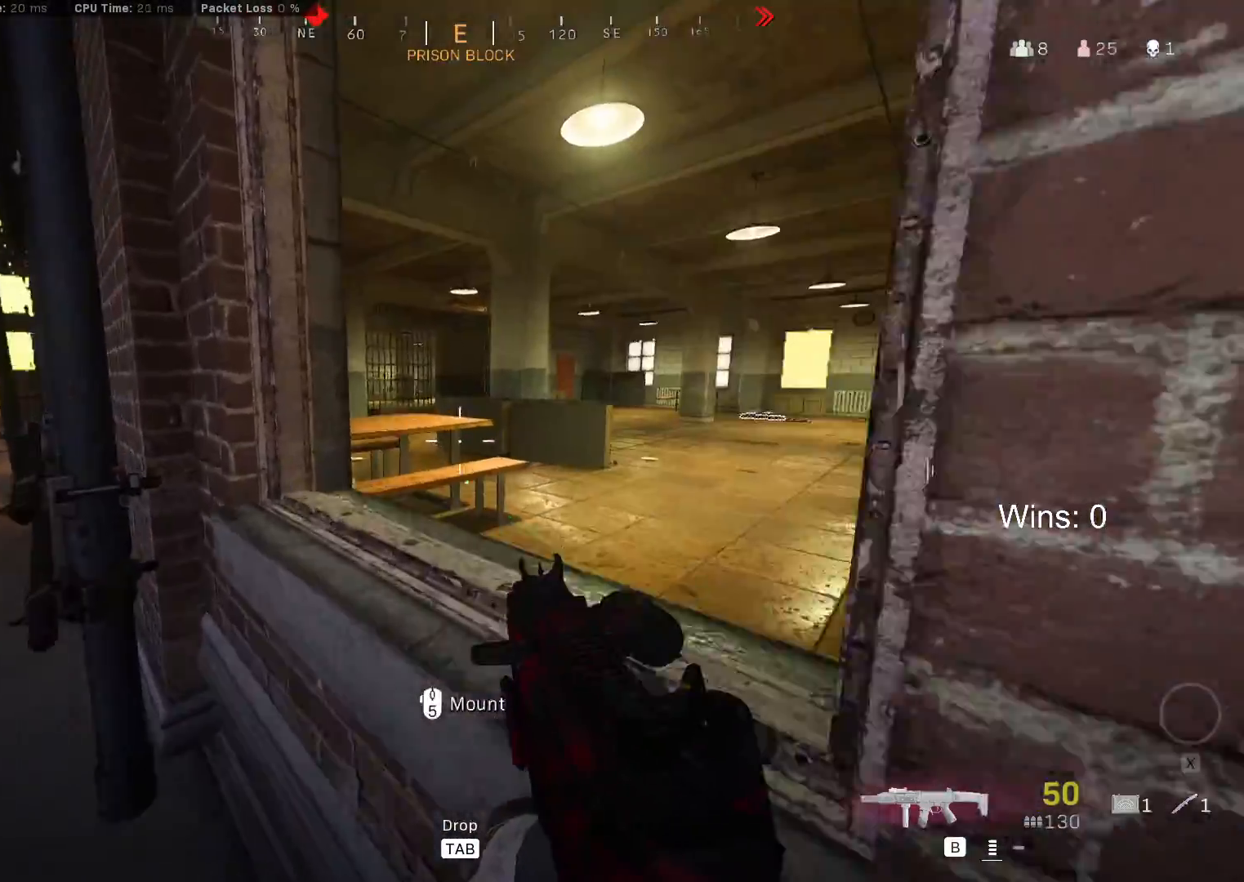
{"keys": ["d"], "mouse": [], "mouse_move": "left", "events": [[50, "space", "down"], [150, "d", "down"], [200, "space", "up"], [283, "w", "up"]]}
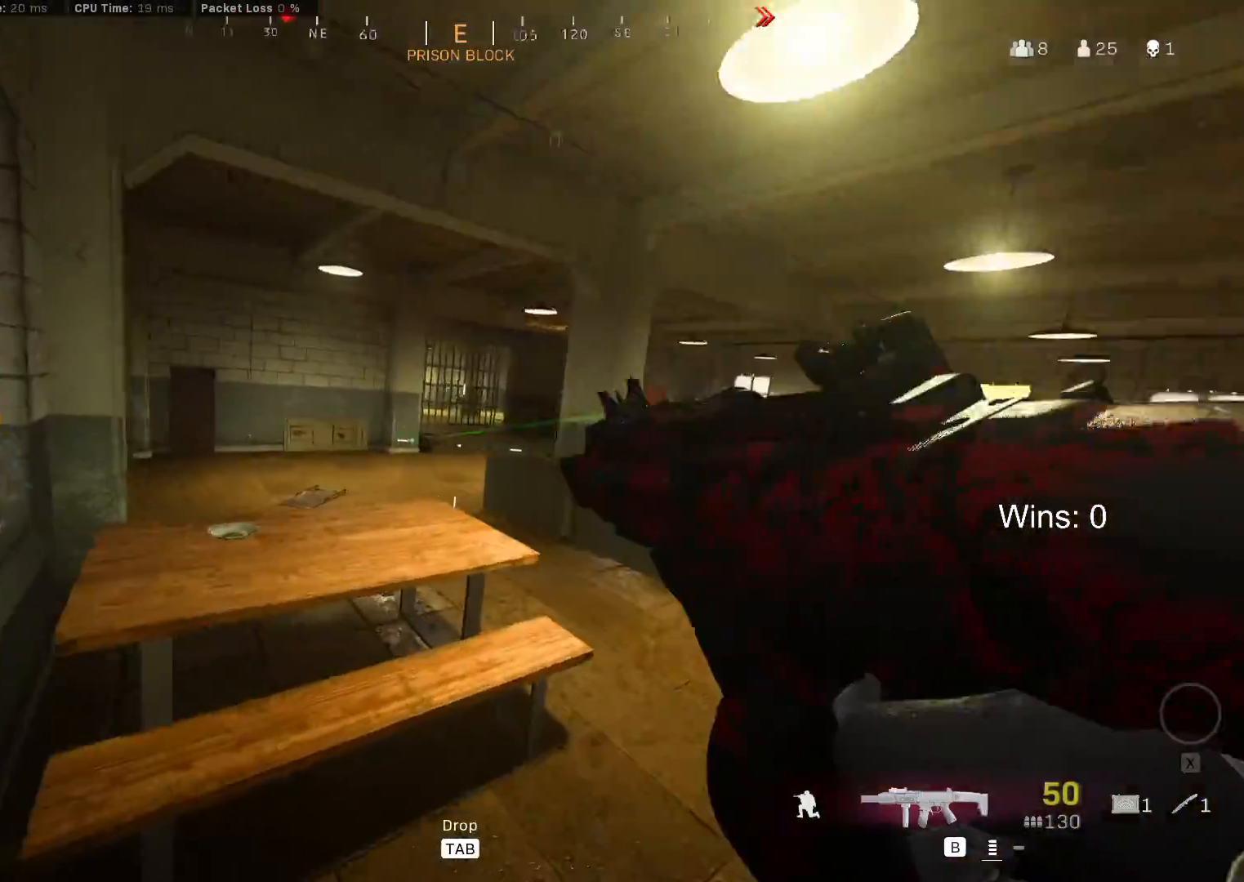
{"keys": ["a"], "mouse": [], "mouse_move": "left", "events": [[17, "d", "up"], [450, "a", "down"]]}
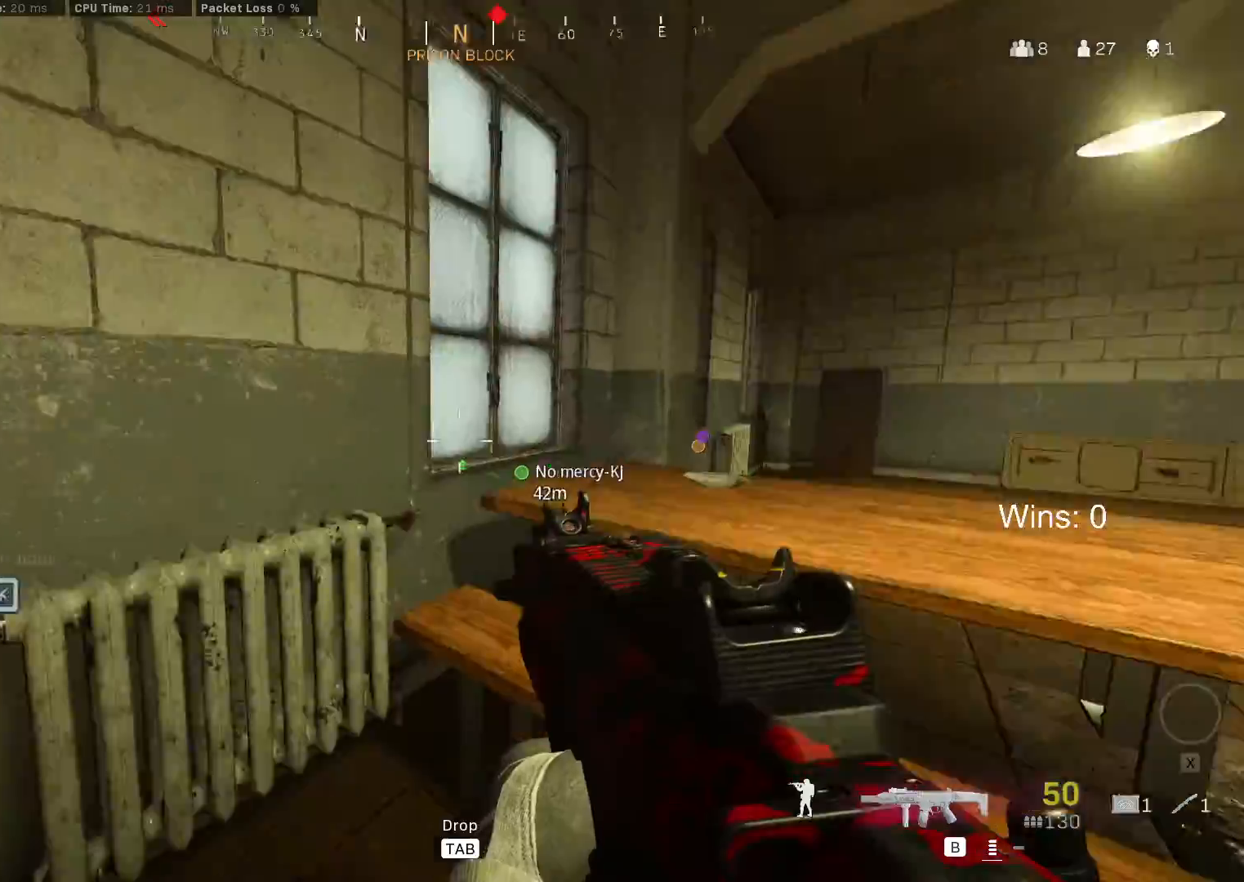
{"keys": ["a", "space", "w"], "mouse": [], "mouse_move": "still", "events": [[33, "w", "down"], [183, "space", "down"], [317, "space", "up"], [500, "space", "down"]]}